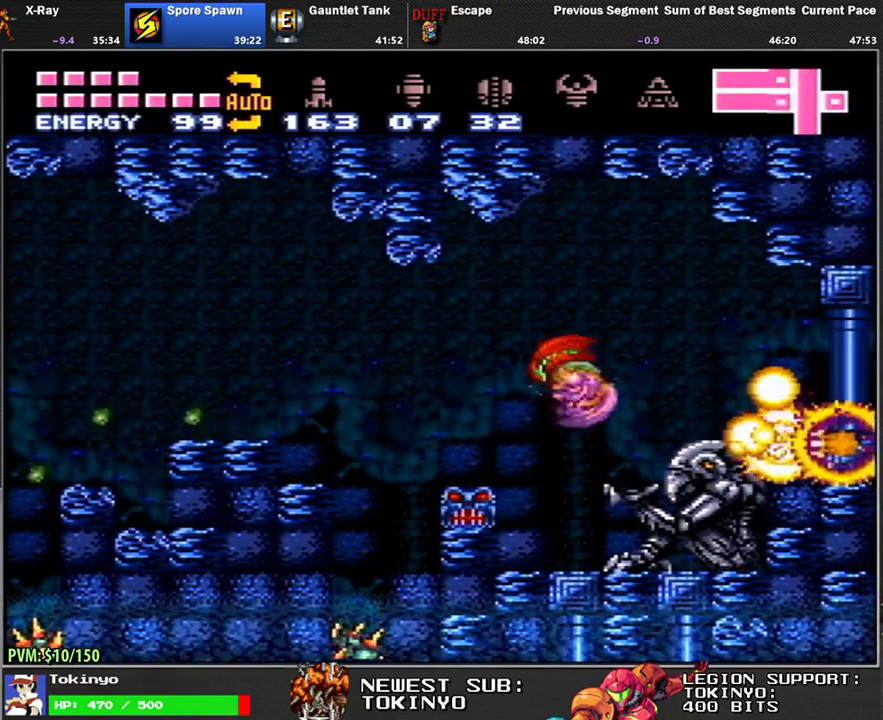
Gameplay with a controller (Nintendo layout); each line is a JSON object with the inputs held at the frame after it. "events" lists button and stick changes between this image and that frame as [ms after this image, input, new state], when the widget could be followed in between. Not read: B L1 L3 R3.
{"buttons": ["DPAD_LEFT"], "events": []}
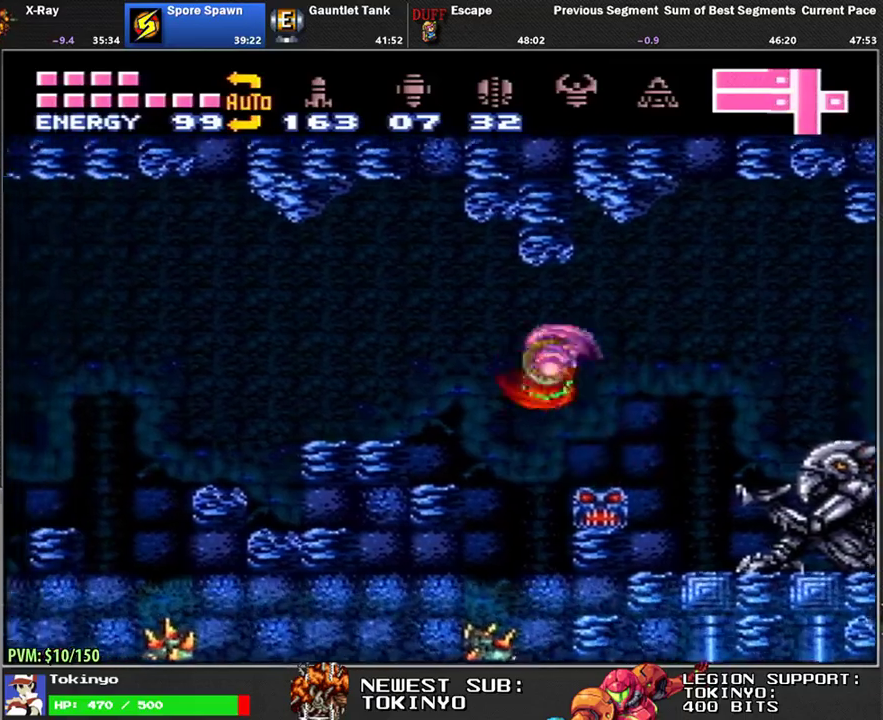
{"buttons": ["DPAD_LEFT"], "events": []}
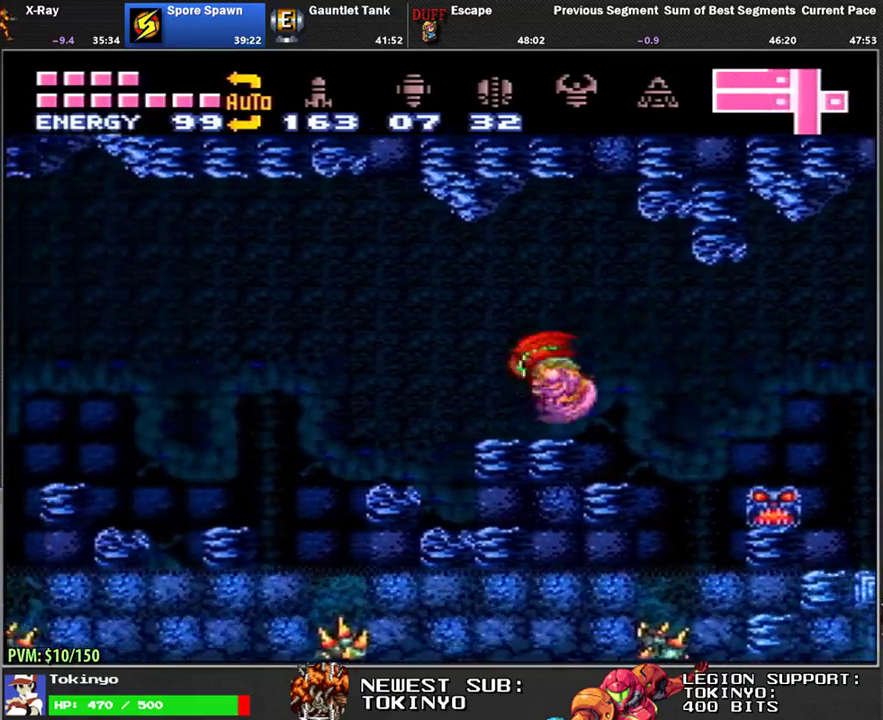
{"buttons": ["DPAD_LEFT"], "events": []}
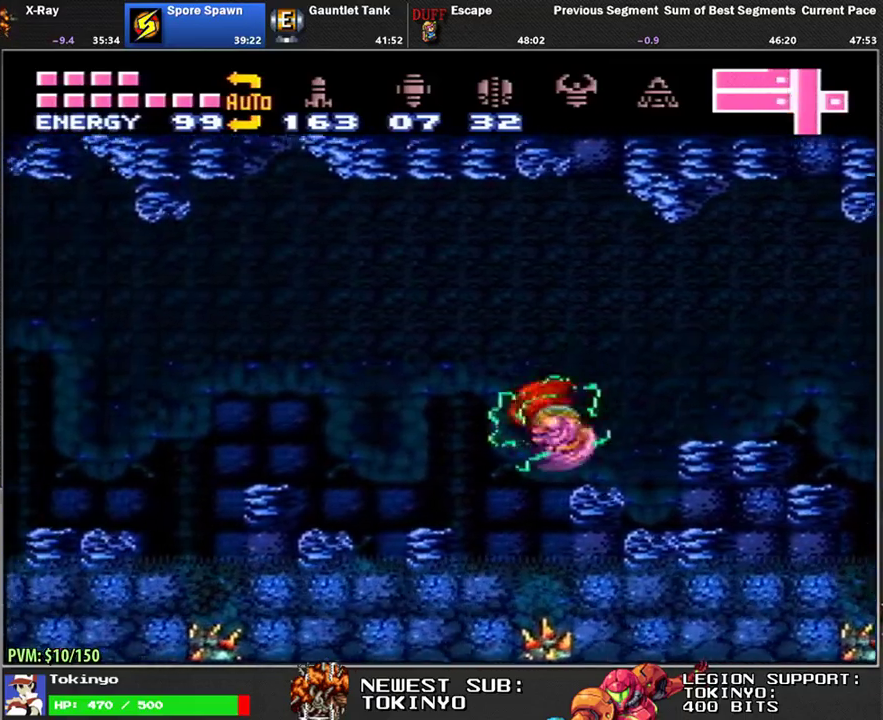
{"buttons": ["DPAD_LEFT"], "events": []}
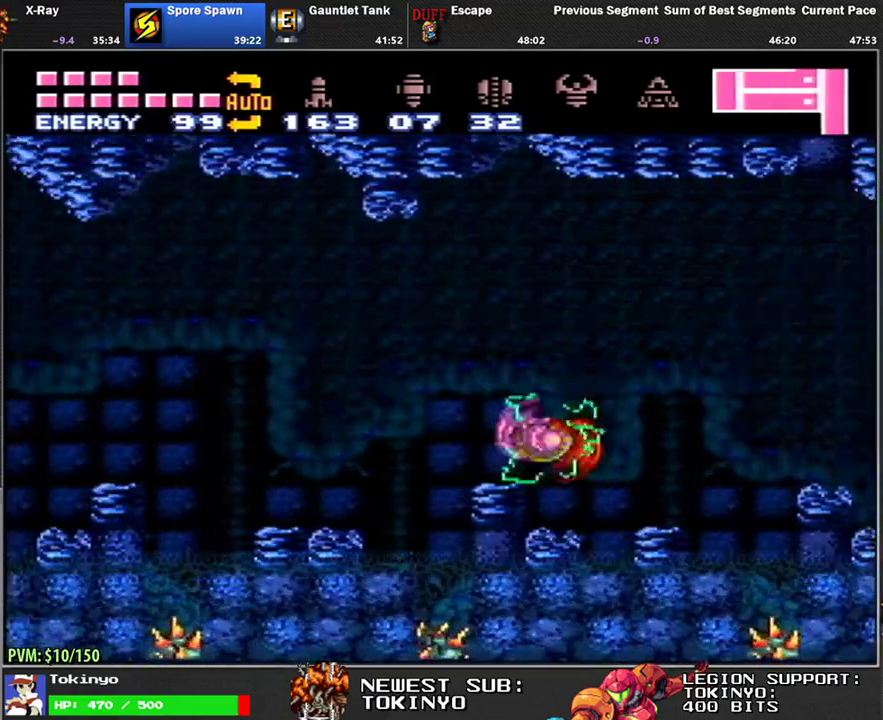
{"buttons": ["DPAD_LEFT"], "events": []}
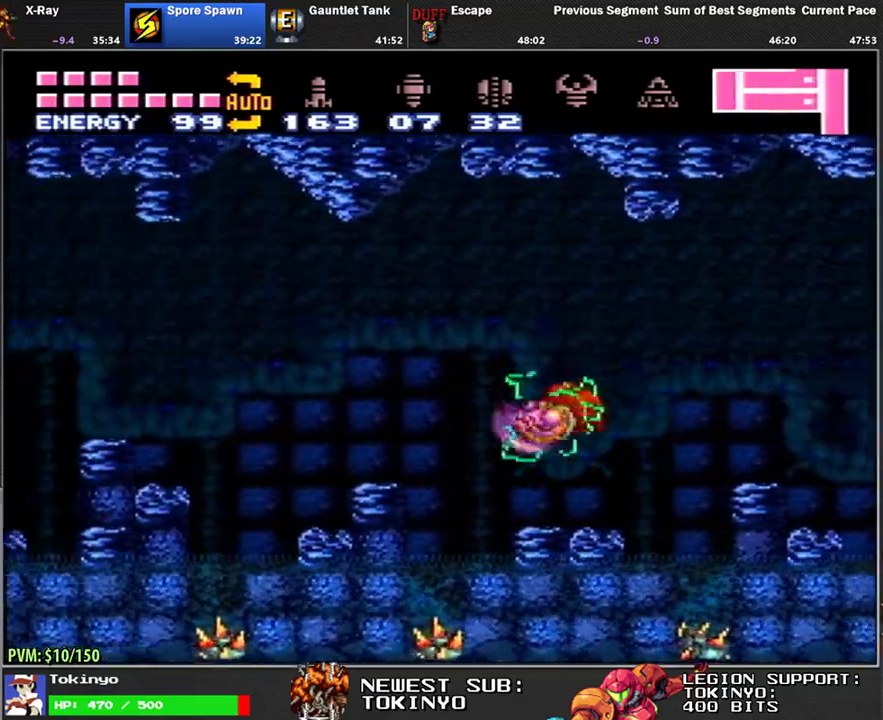
{"buttons": ["DPAD_LEFT"], "events": []}
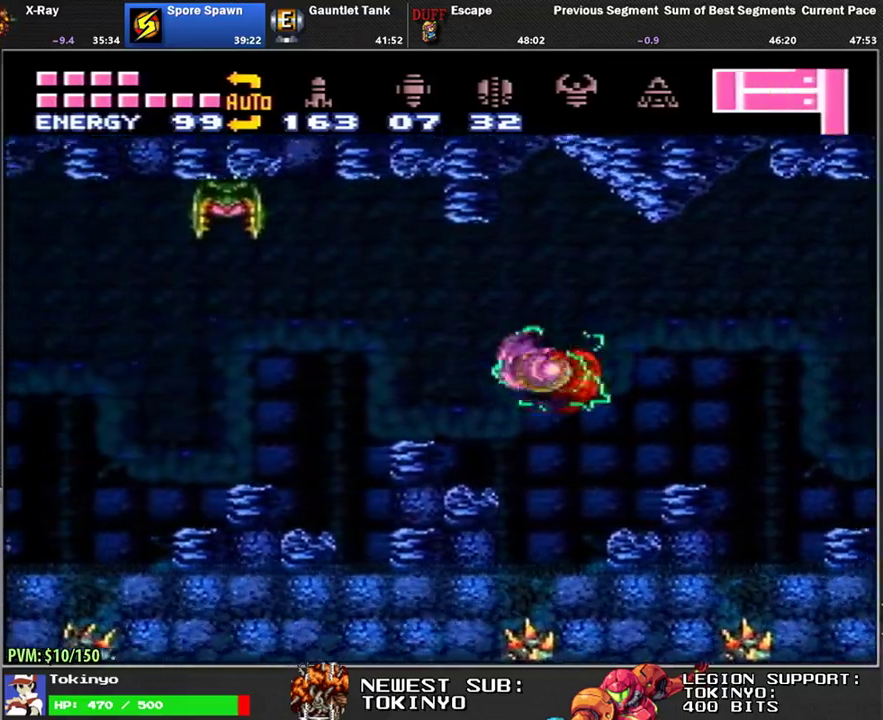
{"buttons": ["DPAD_LEFT"], "events": []}
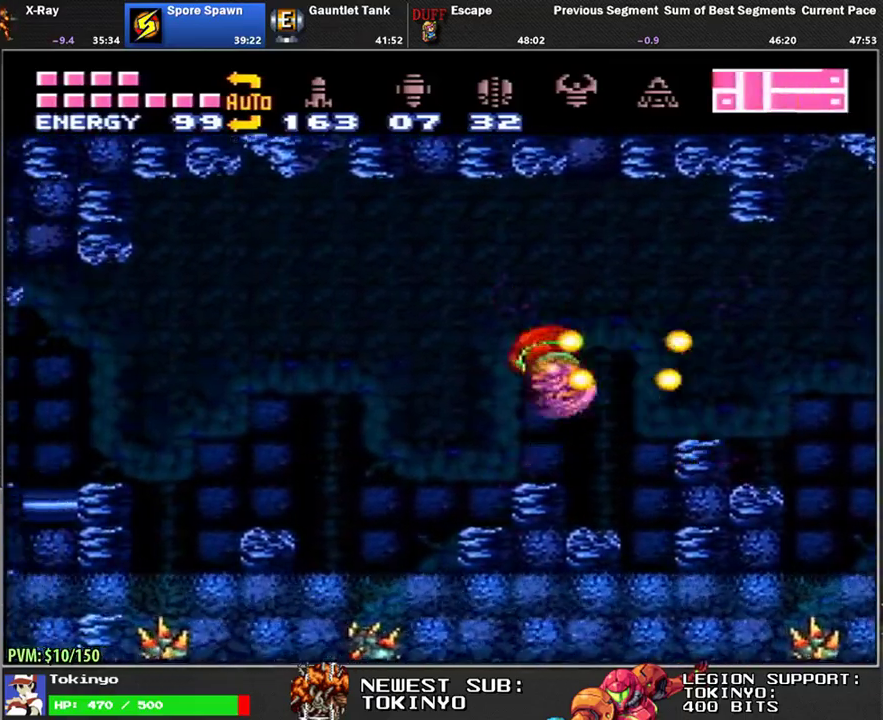
{"buttons": ["DPAD_LEFT"], "events": []}
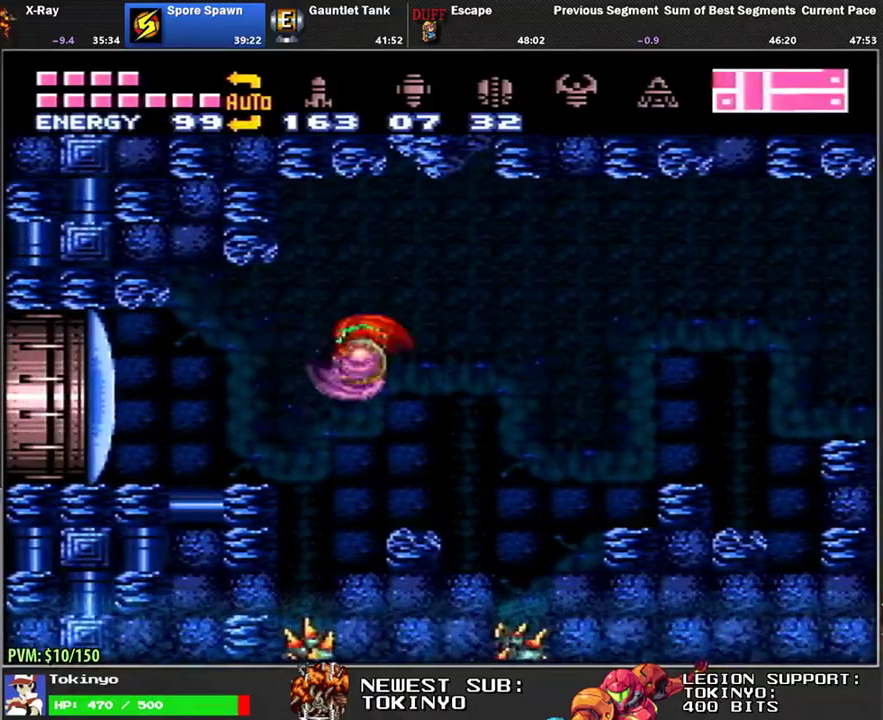
{"buttons": ["DPAD_LEFT"], "events": [[67, "Y", "down"], [133, "Y", "up"]]}
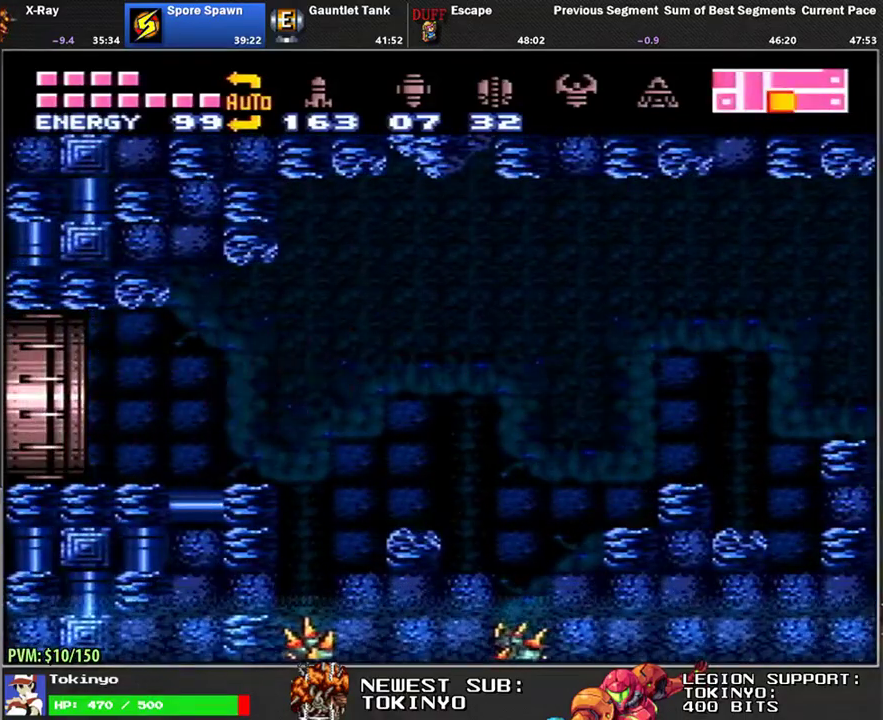
{"buttons": [], "events": [[83, "DPAD_LEFT", "up"], [300, "DPAD_LEFT", "down"], [483, "DPAD_LEFT", "up"]]}
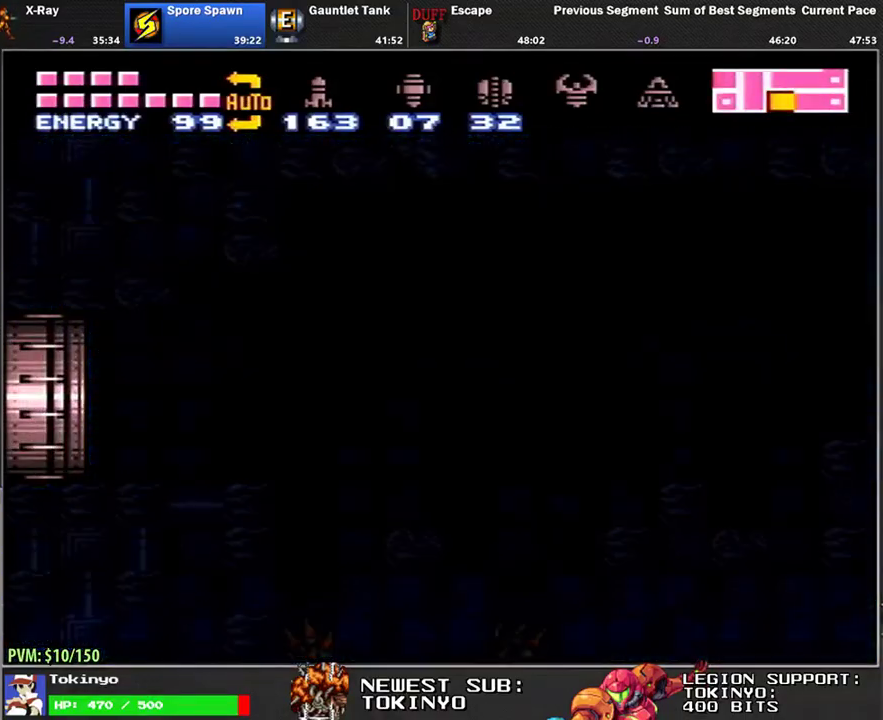
{"buttons": [], "events": []}
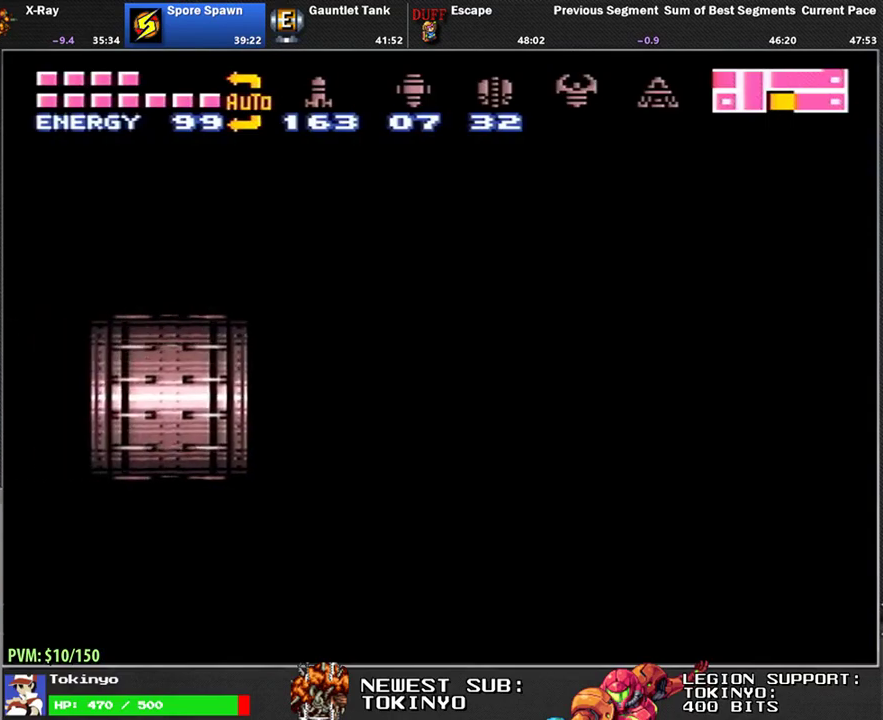
{"buttons": ["DPAD_LEFT"], "events": [[317, "DPAD_LEFT", "down"]]}
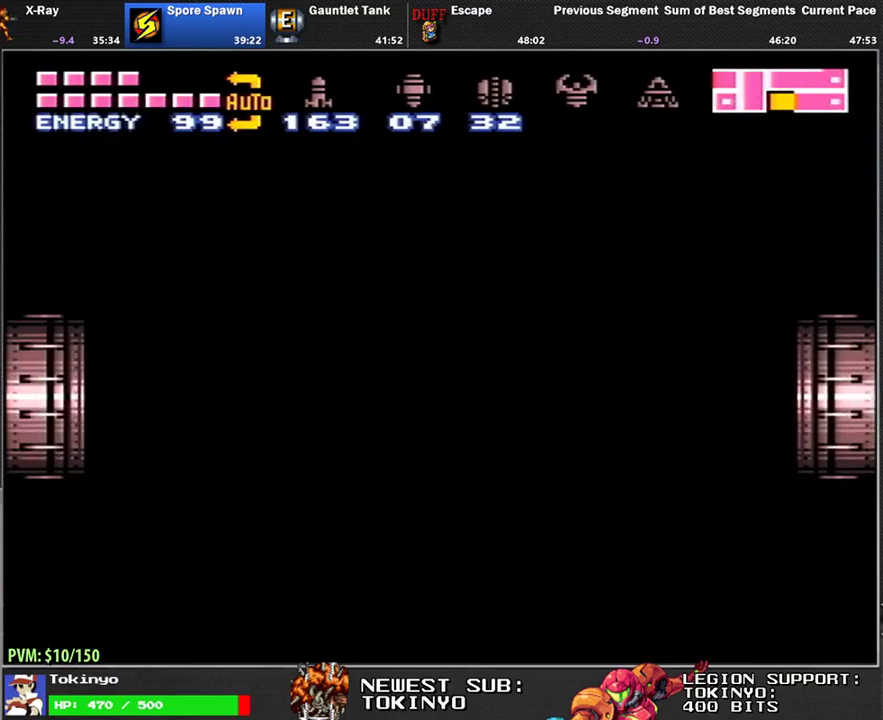
{"buttons": ["DPAD_LEFT"], "events": []}
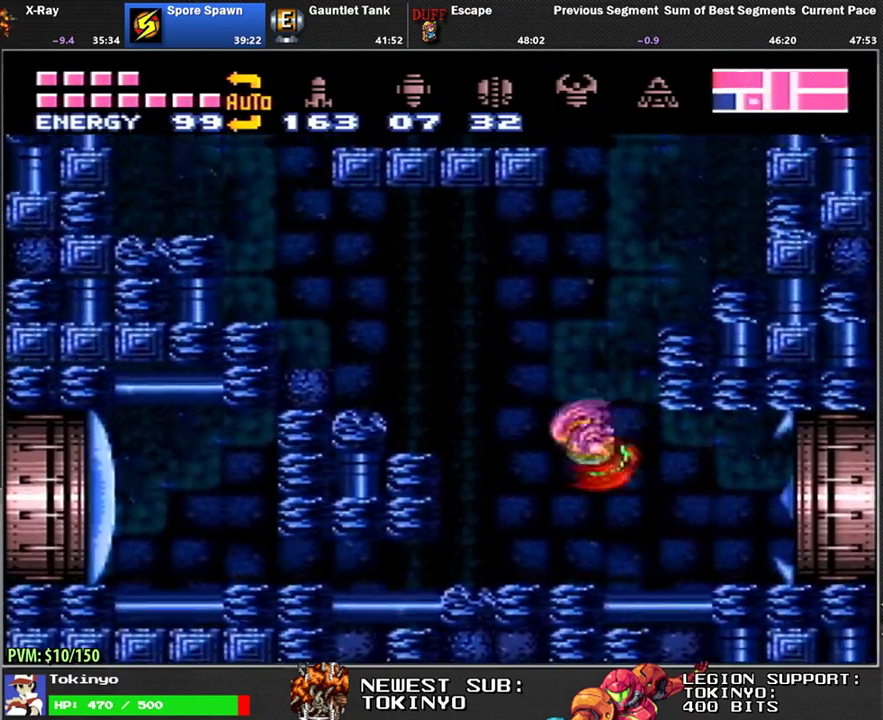
{"buttons": ["DPAD_LEFT"], "events": []}
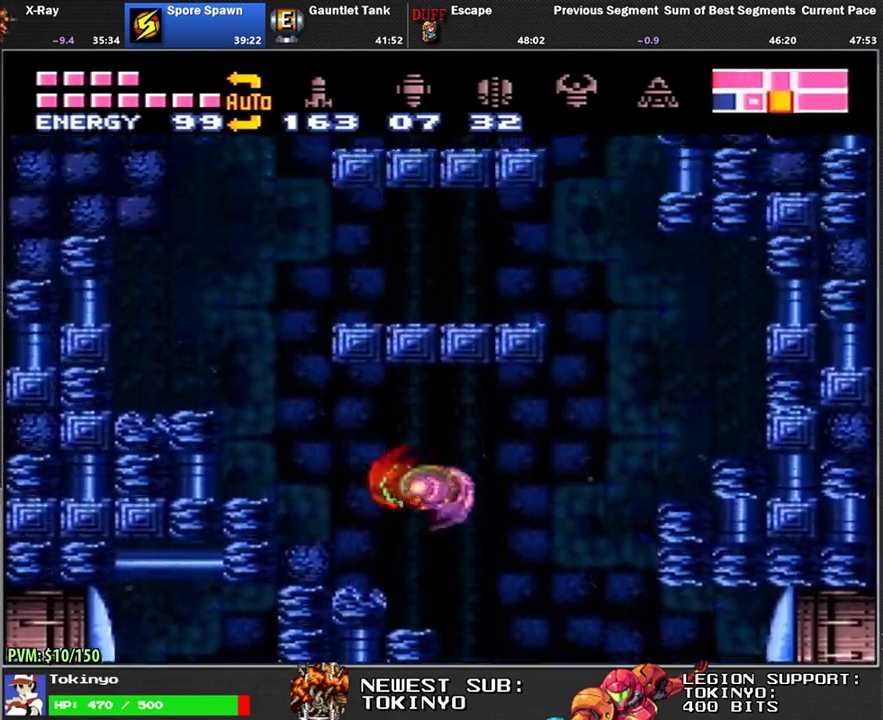
{"buttons": ["DPAD_LEFT"], "events": []}
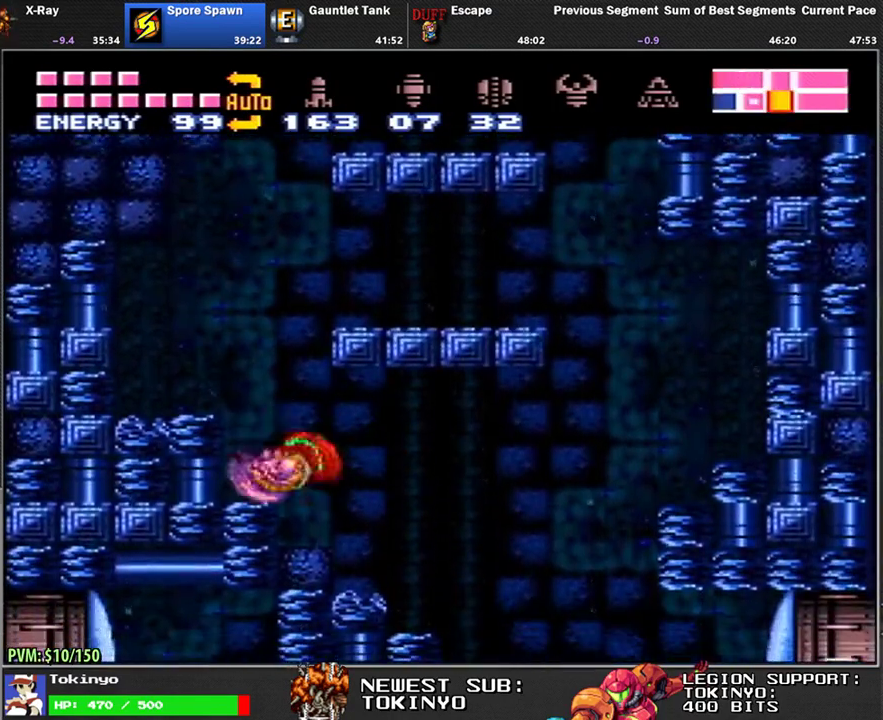
{"buttons": [], "events": [[67, "DPAD_UP", "down"], [100, "DPAD_LEFT", "up"], [150, "Y", "down"], [200, "Y", "up"], [283, "DPAD_UP", "up"]]}
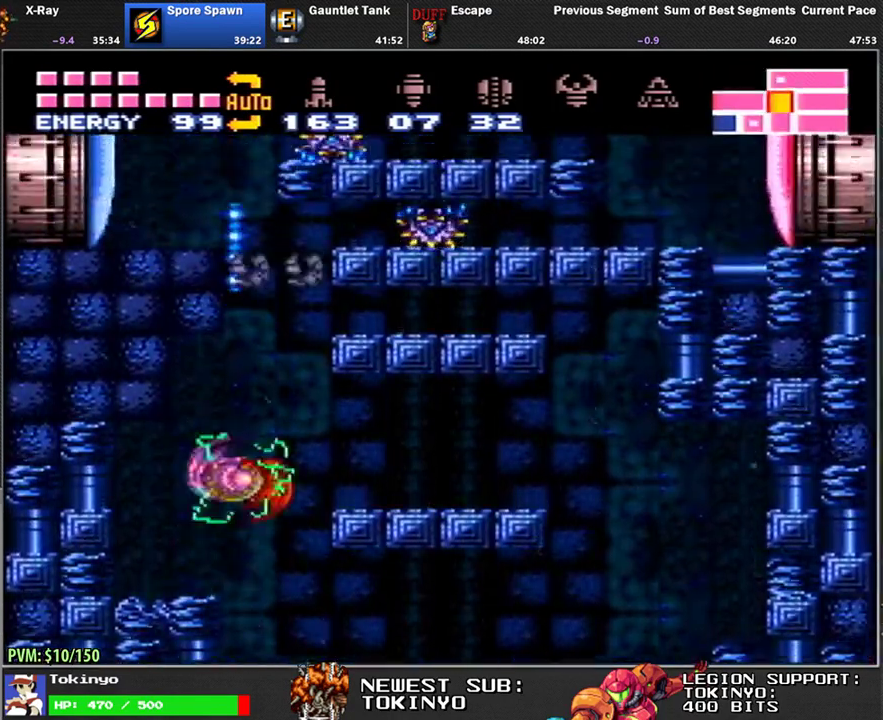
{"buttons": ["DPAD_DOWN", "DPAD_LEFT"], "events": [[450, "DPAD_LEFT", "down"], [483, "DPAD_DOWN", "down"]]}
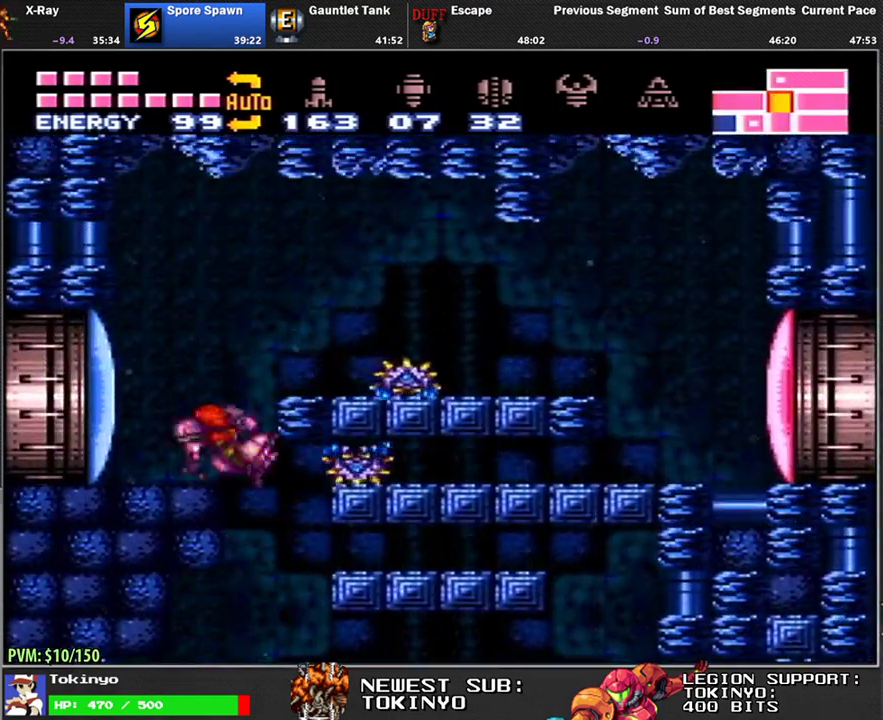
{"buttons": ["DPAD_DOWN", "DPAD_LEFT"], "events": []}
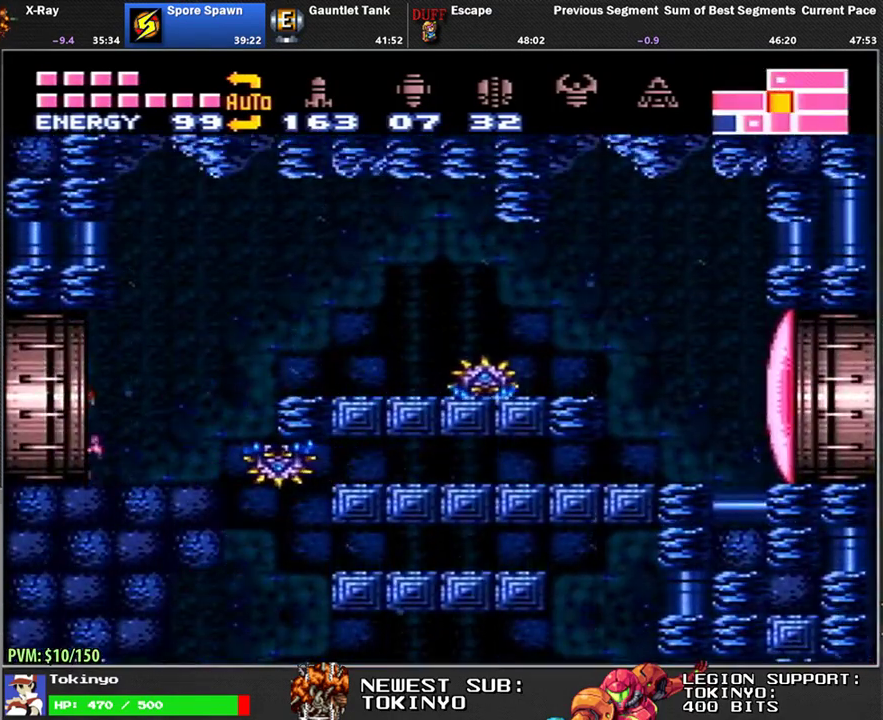
{"buttons": [], "events": [[133, "DPAD_DOWN", "up"], [150, "DPAD_LEFT", "up"]]}
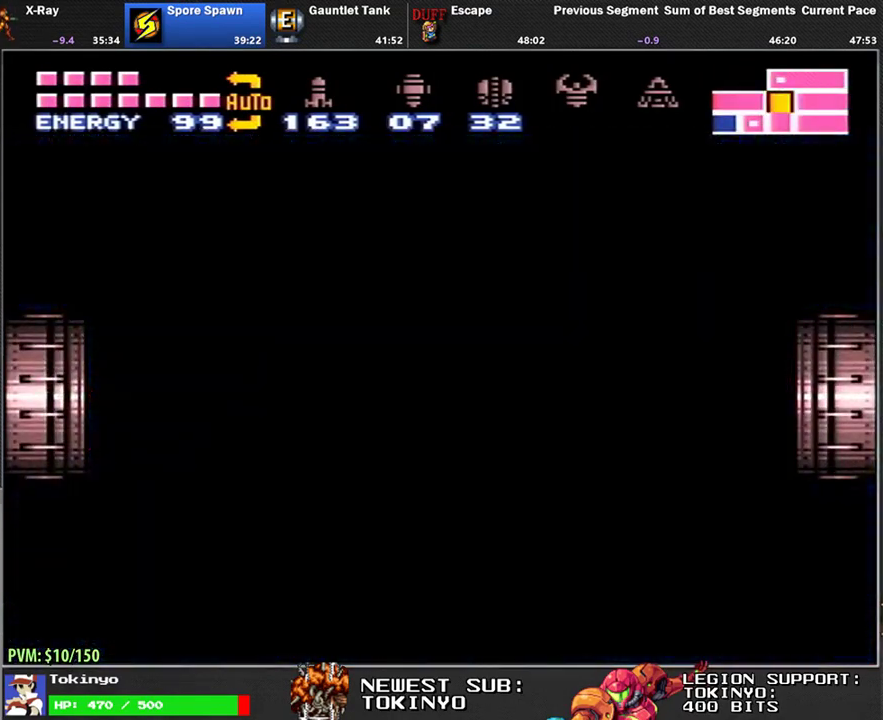
{"buttons": ["DPAD_LEFT"], "events": [[50, "DPAD_LEFT", "down"]]}
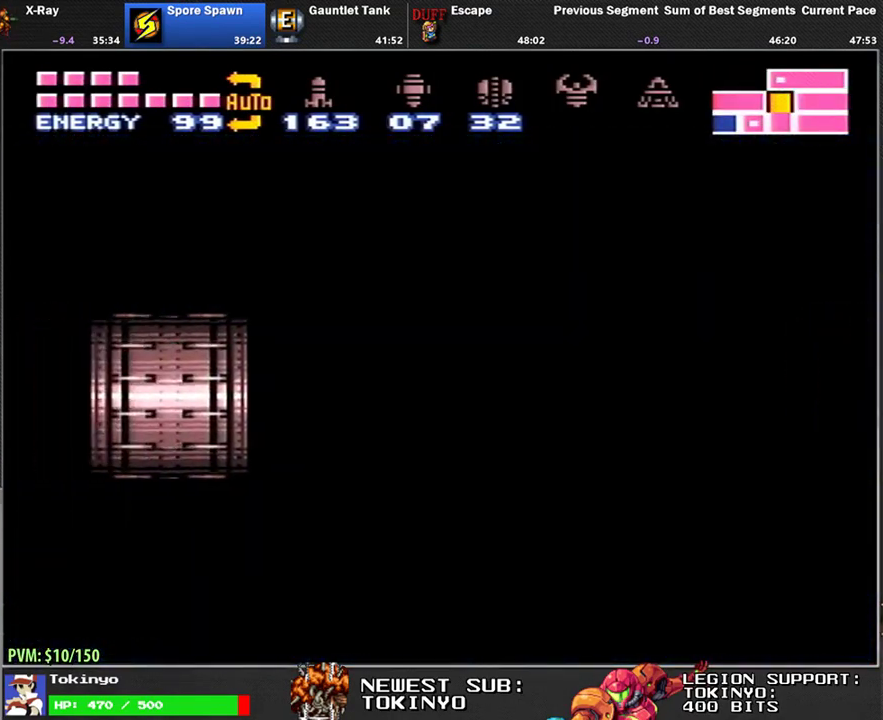
{"buttons": ["DPAD_LEFT"], "events": []}
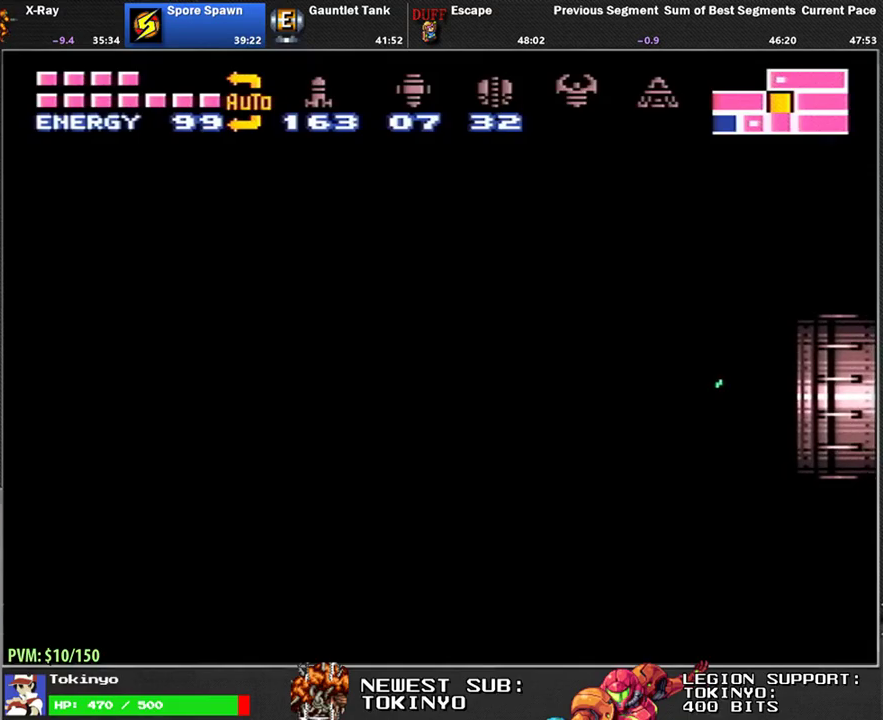
{"buttons": ["DPAD_LEFT"], "events": []}
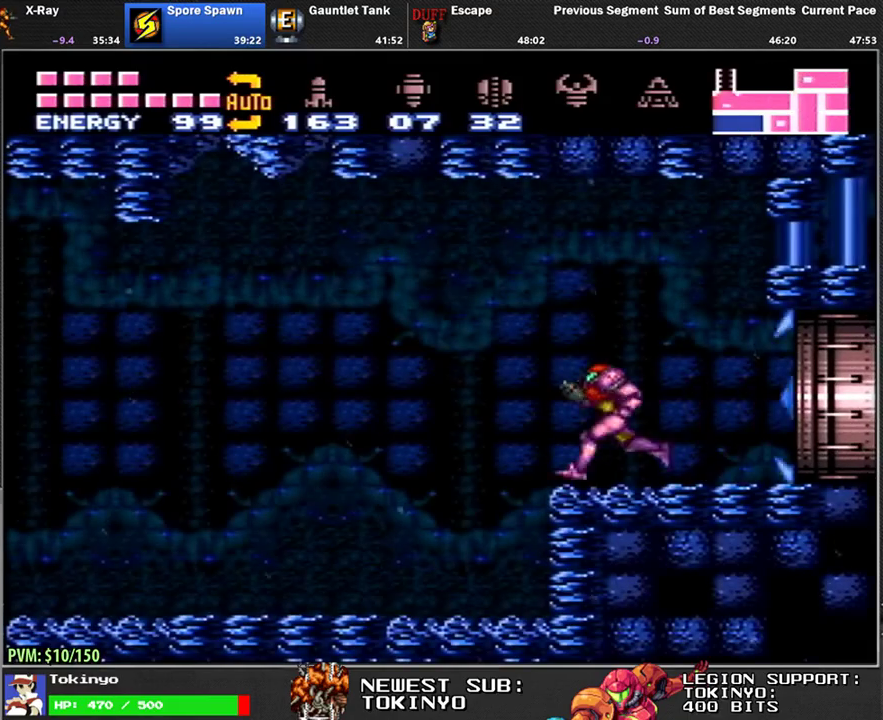
{"buttons": ["DPAD_LEFT"], "events": []}
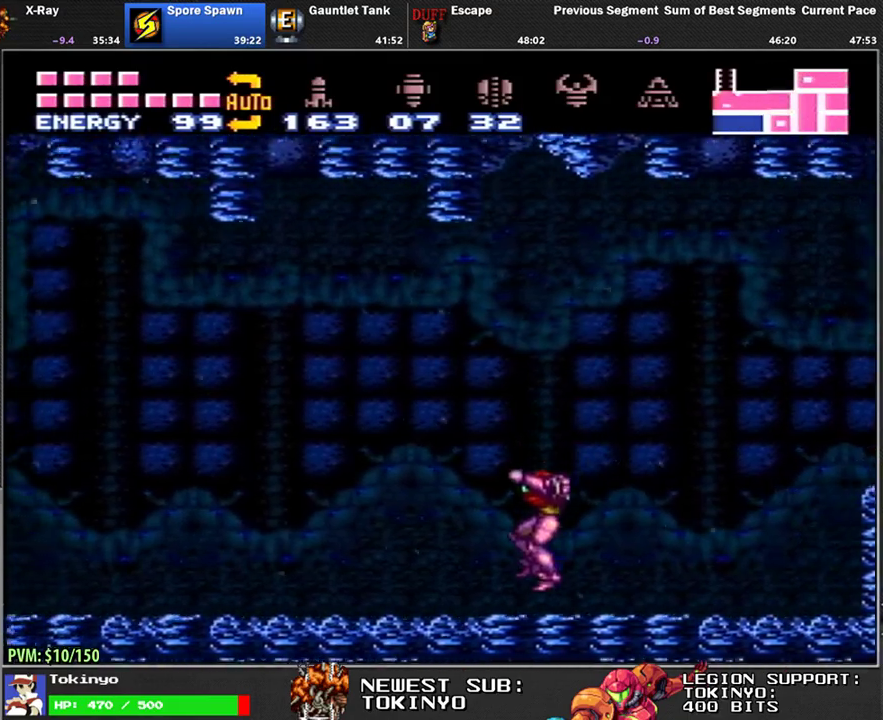
{"buttons": ["DPAD_LEFT"], "events": []}
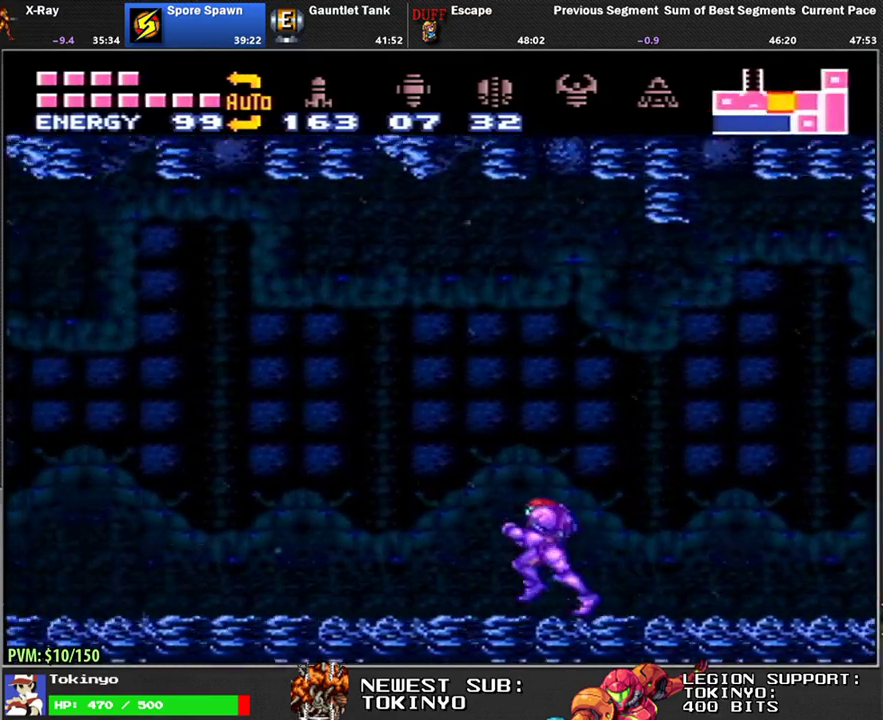
{"buttons": ["DPAD_DOWN"], "events": [[400, "DPAD_LEFT", "up"], [467, "DPAD_DOWN", "down"]]}
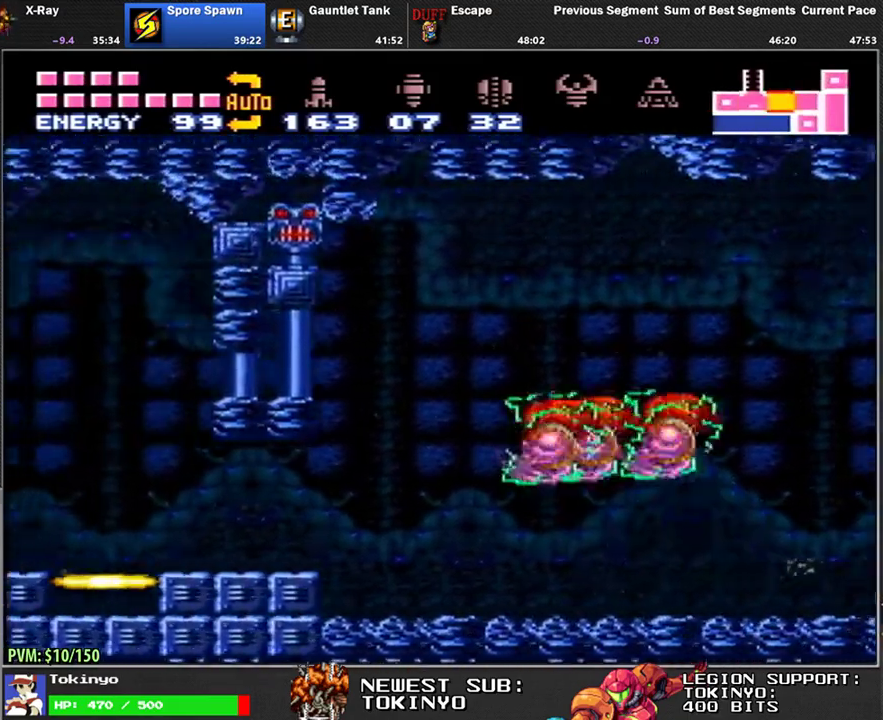
{"buttons": ["DPAD_LEFT"], "events": [[67, "DPAD_DOWN", "up"], [133, "DPAD_DOWN", "down"], [183, "DPAD_LEFT", "down"], [217, "DPAD_DOWN", "up"]]}
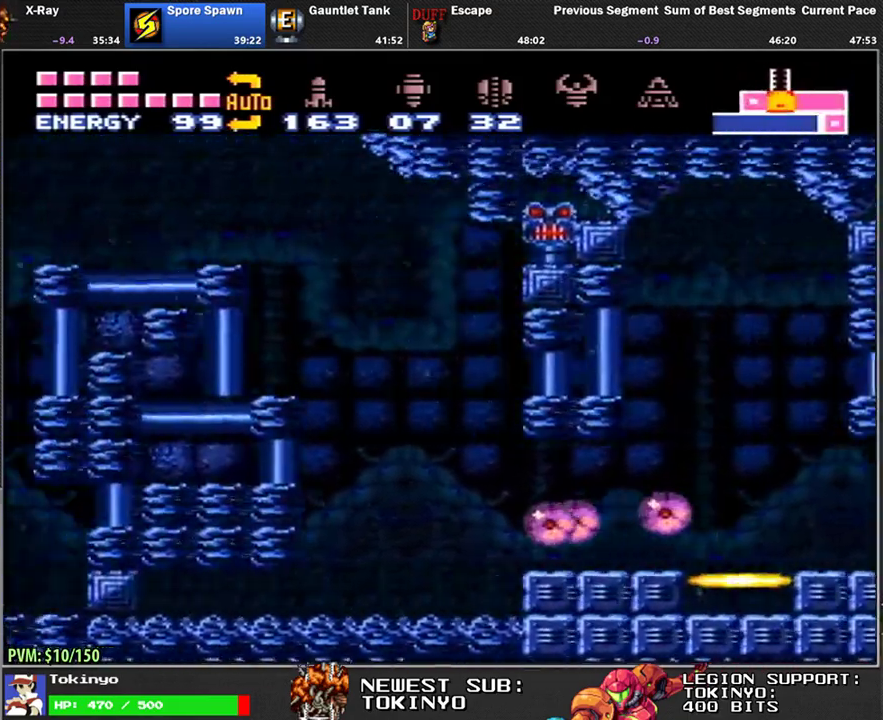
{"buttons": ["DPAD_LEFT"], "events": []}
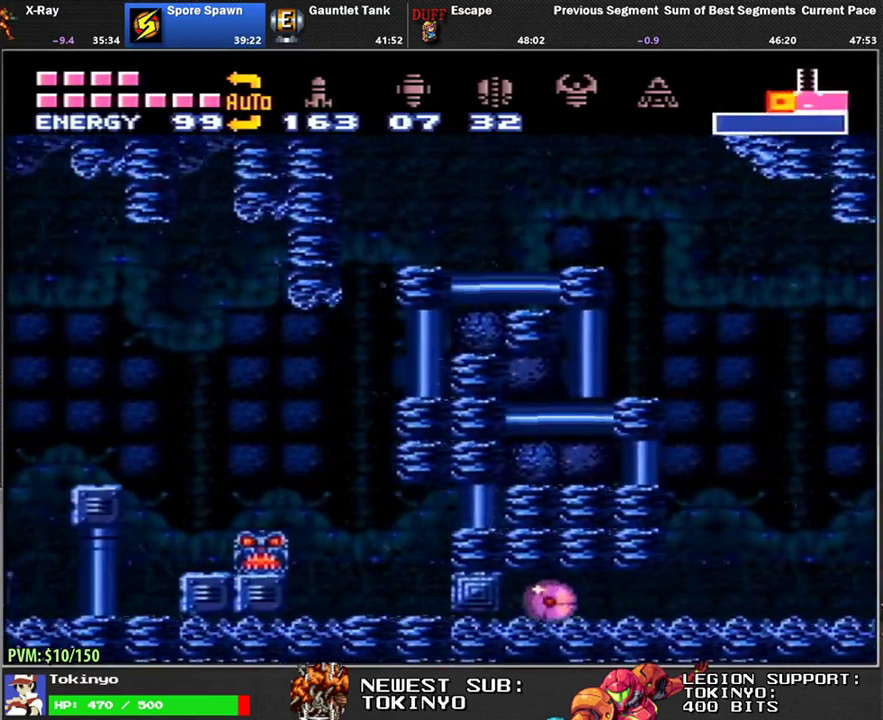
{"buttons": ["DPAD_LEFT"], "events": [[33, "DPAD_LEFT", "up"], [33, "Y", "down"], [100, "DPAD_RIGHT", "down"], [117, "Y", "up"], [267, "X", "down"], [333, "X", "up"], [367, "DPAD_RIGHT", "up"], [417, "X", "down"], [433, "DPAD_LEFT", "down"], [483, "X", "up"]]}
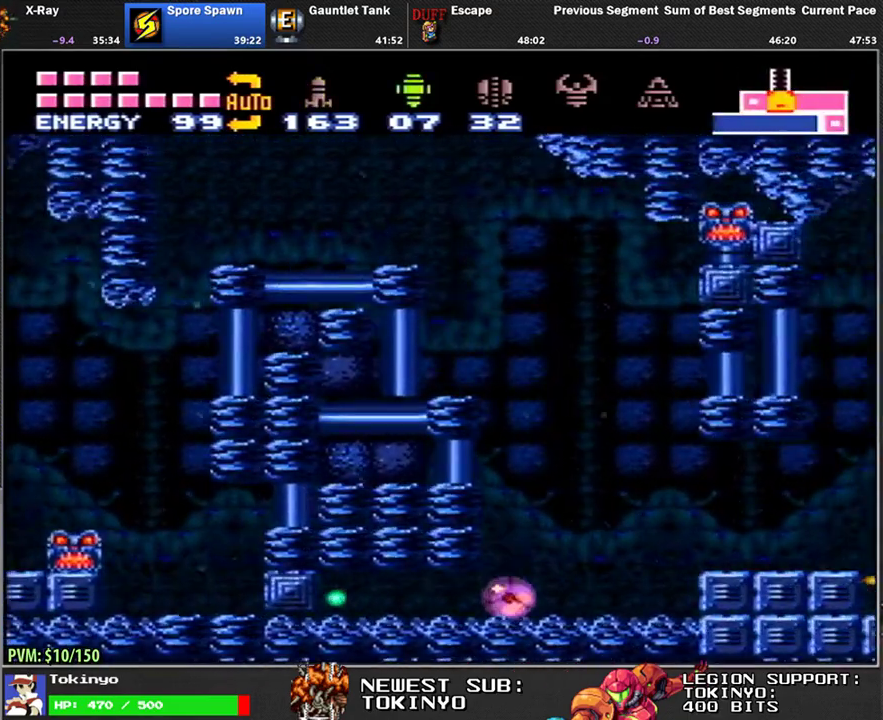
{"buttons": ["DPAD_LEFT"], "events": [[67, "X", "down"], [167, "X", "up"]]}
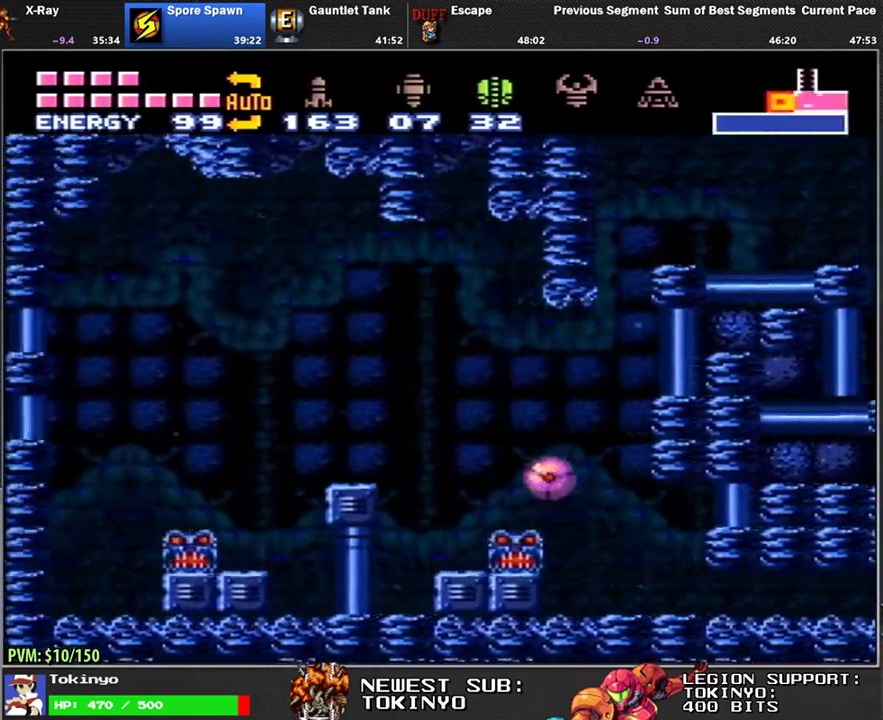
{"buttons": ["DPAD_LEFT"], "events": []}
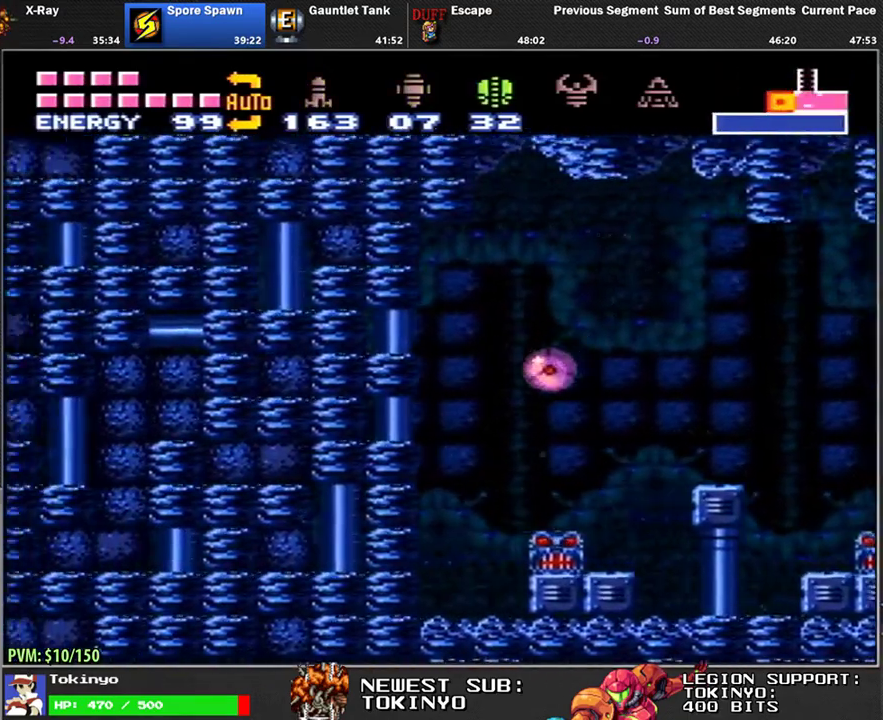
{"buttons": [], "events": [[117, "DPAD_UP", "down"], [117, "Y", "down"], [133, "DPAD_LEFT", "up"], [183, "Y", "up"], [233, "DPAD_UP", "up"], [333, "A", "down"], [433, "A", "up"]]}